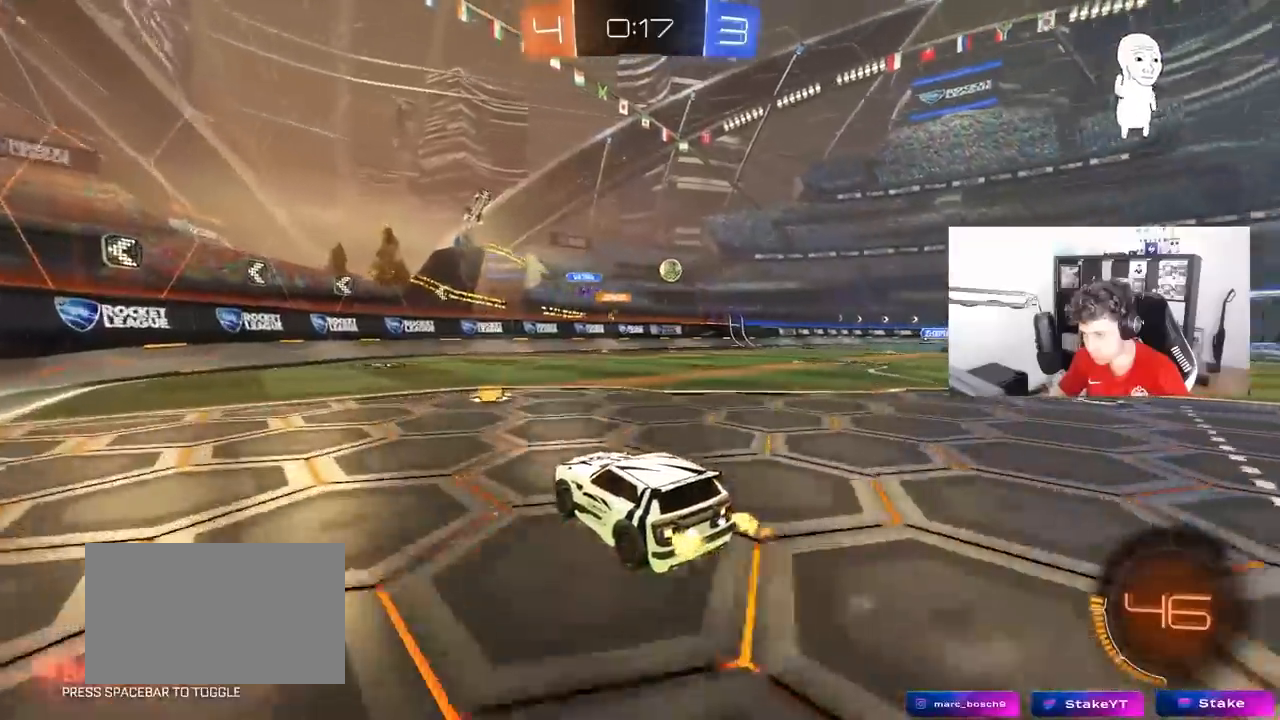
Gameplay with keyboard and mouse; each line is a JSON object with the keys and mouse buttons held at the frame after it. "events" lists presses ("down") and releases ("up") of "1", "2", "3", "4", "5", "a", "alt", "c", "caps_lock", "ctrl", "d", "e", "f", "g", "q", "r", "s", "shift", "space", "t", "tab", "v", "w", "x", "z", "mouse_left", "mouse_wheel" and "mouse_right" between this image and that frame as [ms after this image, input, new state], when the widget could be followed in between. "mouse_left", "mouse_wheel", "mouse_right" = the "left", "wheel", "right" buttons of the "mouse" list. No other keys are recorded. "wheel" means that the mouse wheel is clicked or scrolled. "mouse_move" is the direction in which the mouse moves at that frame (one of eight, or "still"), when it could be read.
{"keys": ["d", "w"], "mouse": [], "mouse_move": "still", "events": [[67, "d", "down"], [267, "d", "up"], [350, "d", "down"]]}
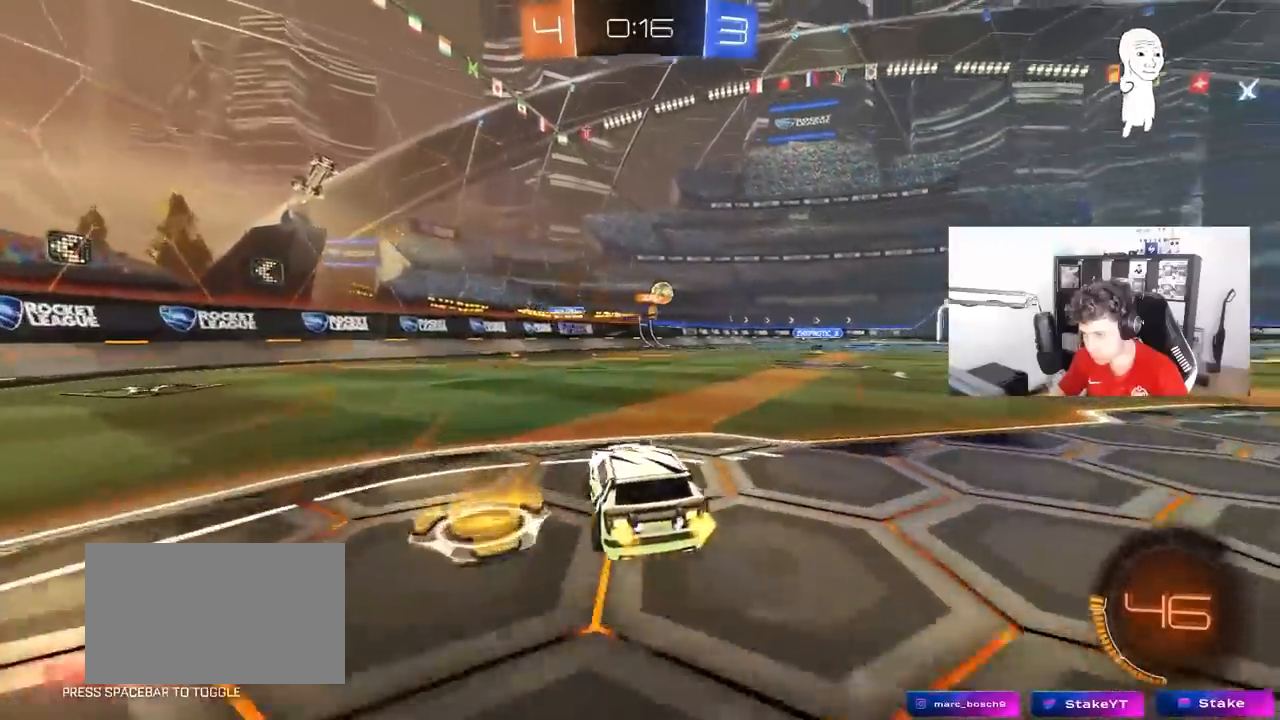
{"keys": ["a"], "mouse": [], "mouse_move": "still", "events": [[317, "d", "up"], [317, "mouse_right", "down"], [367, "a", "down"], [417, "mouse_right", "up"], [417, "w", "up"]]}
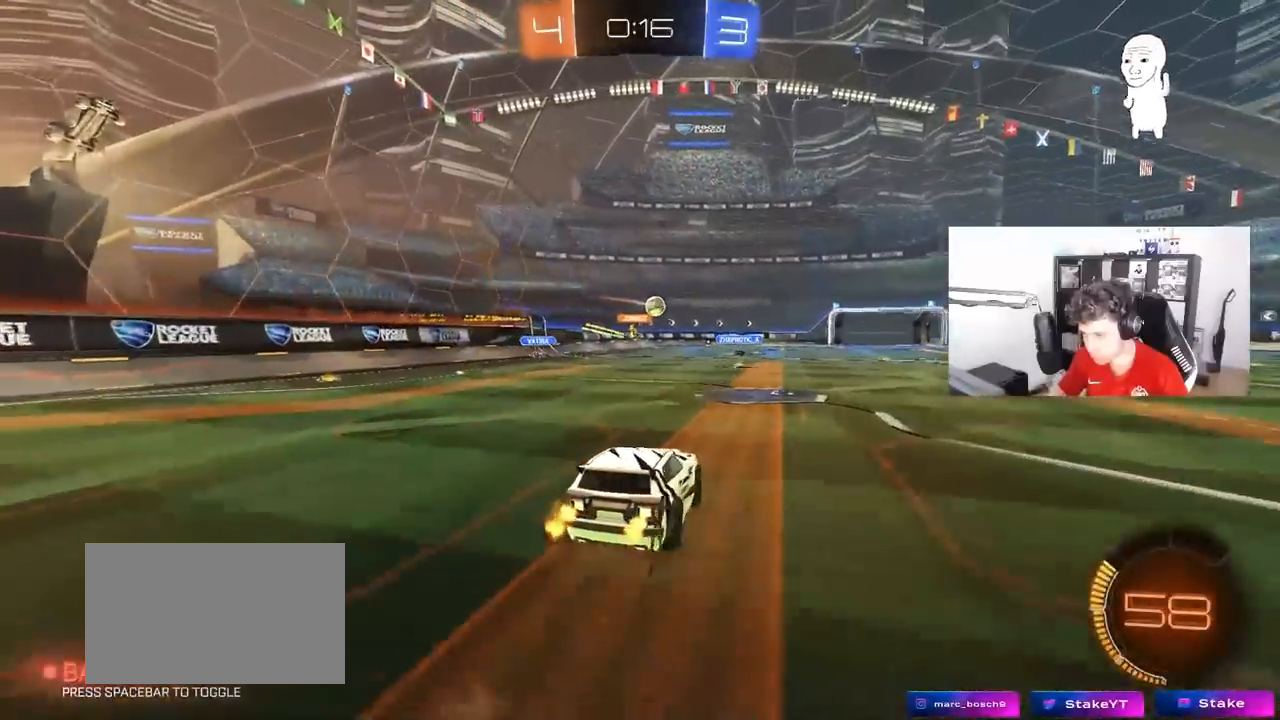
{"keys": ["a", "s"], "mouse": [], "mouse_move": "still", "events": [[17, "a", "up"], [17, "d", "down"], [50, "mouse_left", "down"], [100, "d", "up"], [250, "d", "down"], [283, "s", "down"], [333, "a", "down"], [383, "d", "up"], [433, "mouse_left", "up"]]}
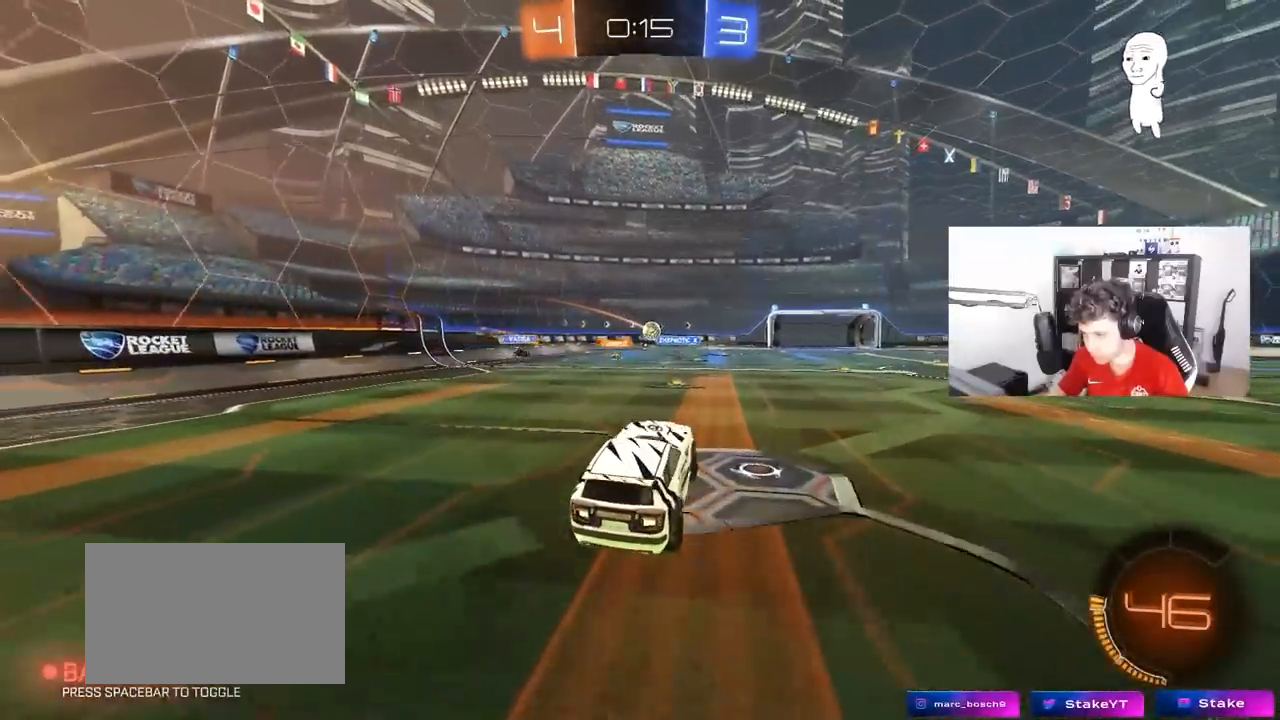
{"keys": ["a", "w"], "mouse": ["left", "right"], "mouse_move": "still", "events": [[33, "a", "up"], [33, "d", "down"], [33, "s", "up"], [117, "d", "up"], [217, "w", "down"], [400, "mouse_right", "down"], [500, "a", "down"], [500, "mouse_left", "down"]]}
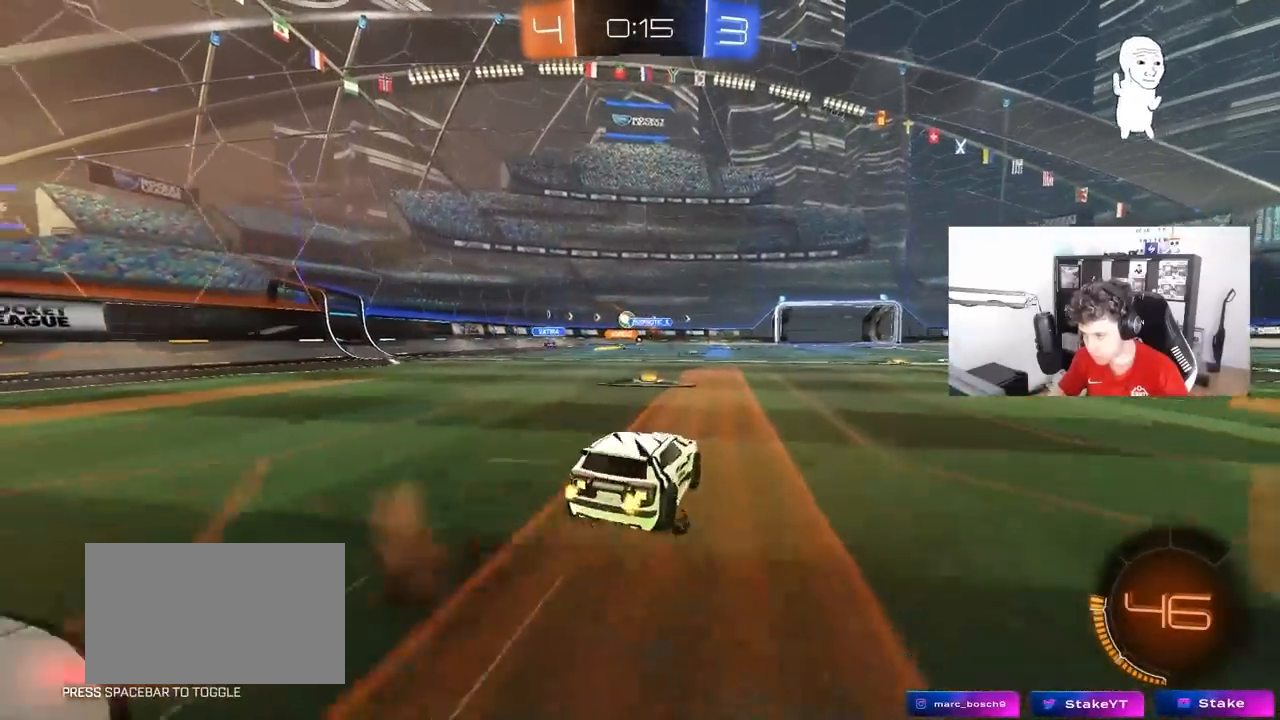
{"keys": ["w"], "mouse": [], "mouse_move": "still", "events": [[33, "mouse_right", "up"], [183, "a", "up"], [283, "mouse_left", "up"]]}
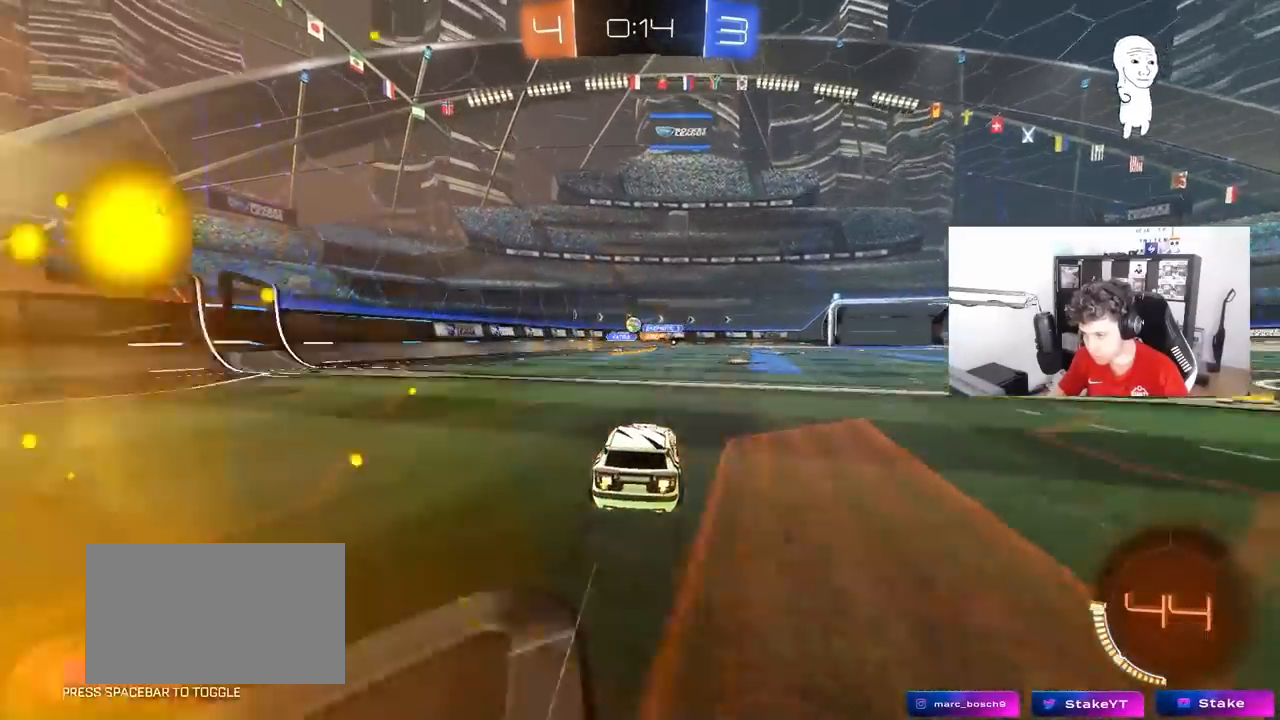
{"keys": ["w"], "mouse": [], "mouse_move": "still", "events": [[17, "d", "down"], [100, "d", "up"], [333, "d", "down"], [433, "d", "up"]]}
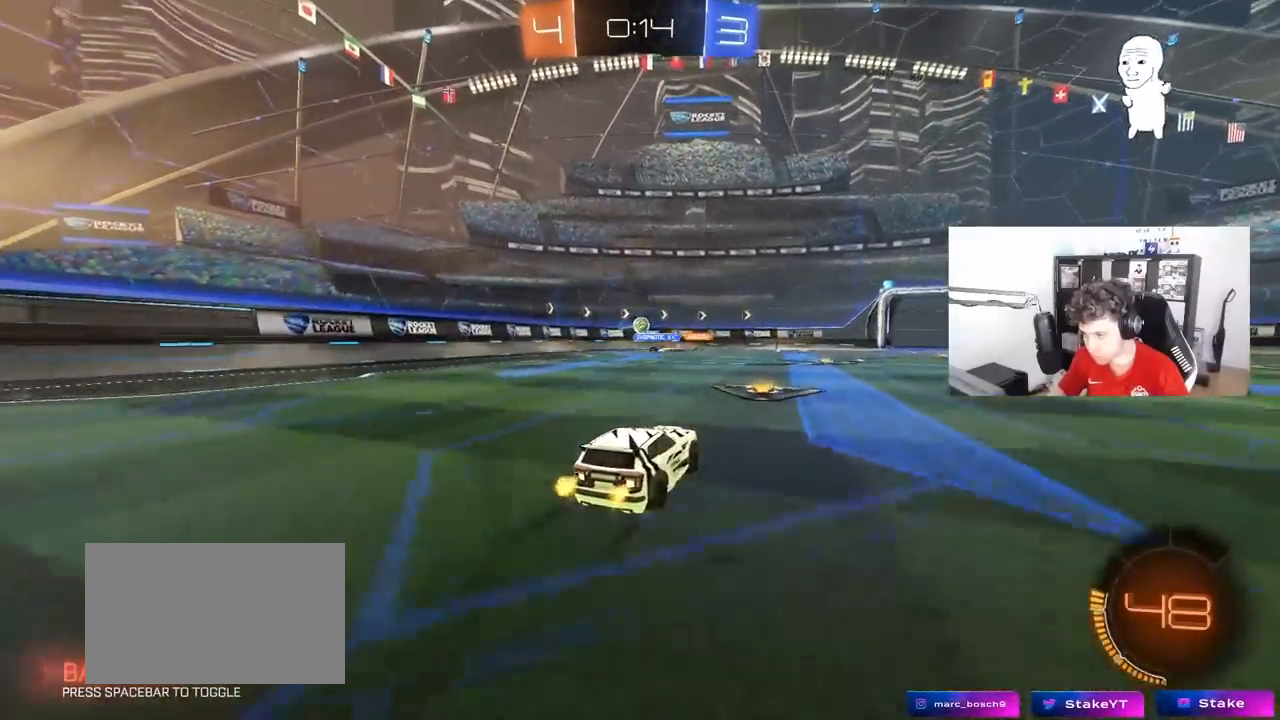
{"keys": ["w"], "mouse": [], "mouse_move": "still", "events": [[217, "a", "down"], [267, "a", "up"]]}
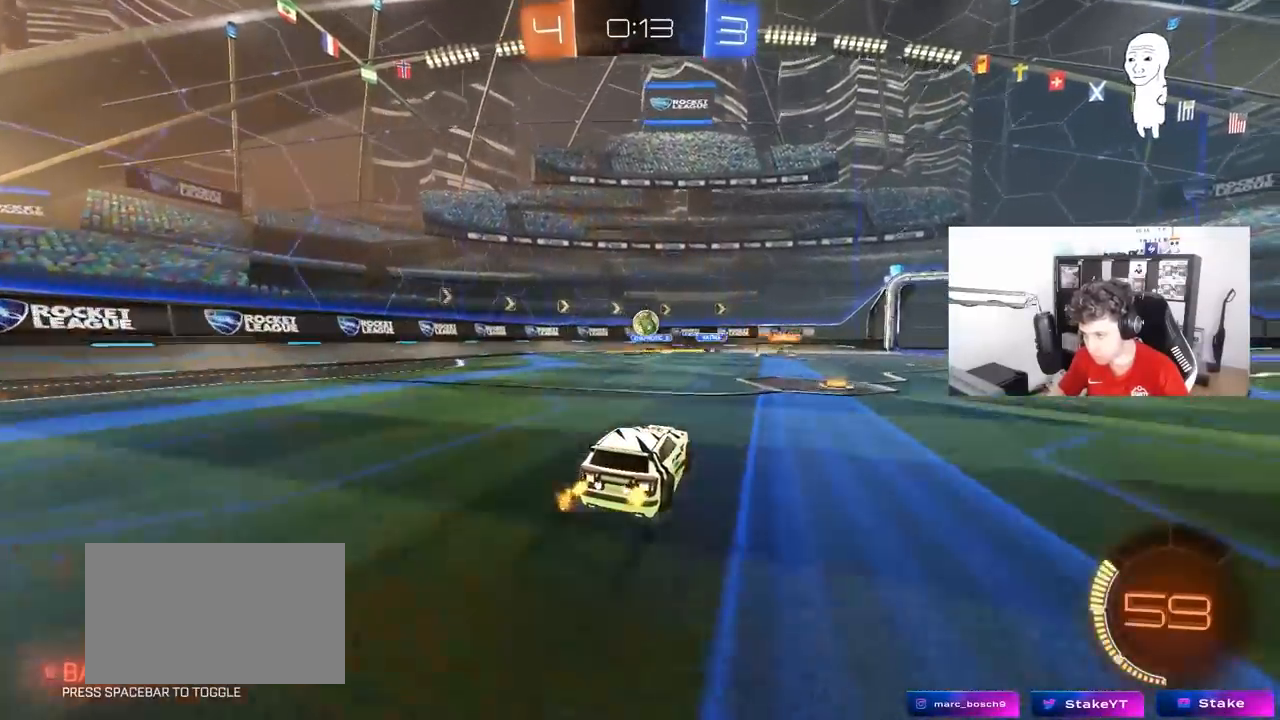
{"keys": [], "mouse": ["left"], "mouse_move": "still", "events": [[133, "d", "down"], [183, "d", "up"], [183, "w", "up"], [233, "mouse_right", "down"], [267, "mouse_left", "down"], [267, "s", "down"], [317, "a", "down"], [367, "mouse_right", "up"], [367, "s", "up"], [417, "a", "up"]]}
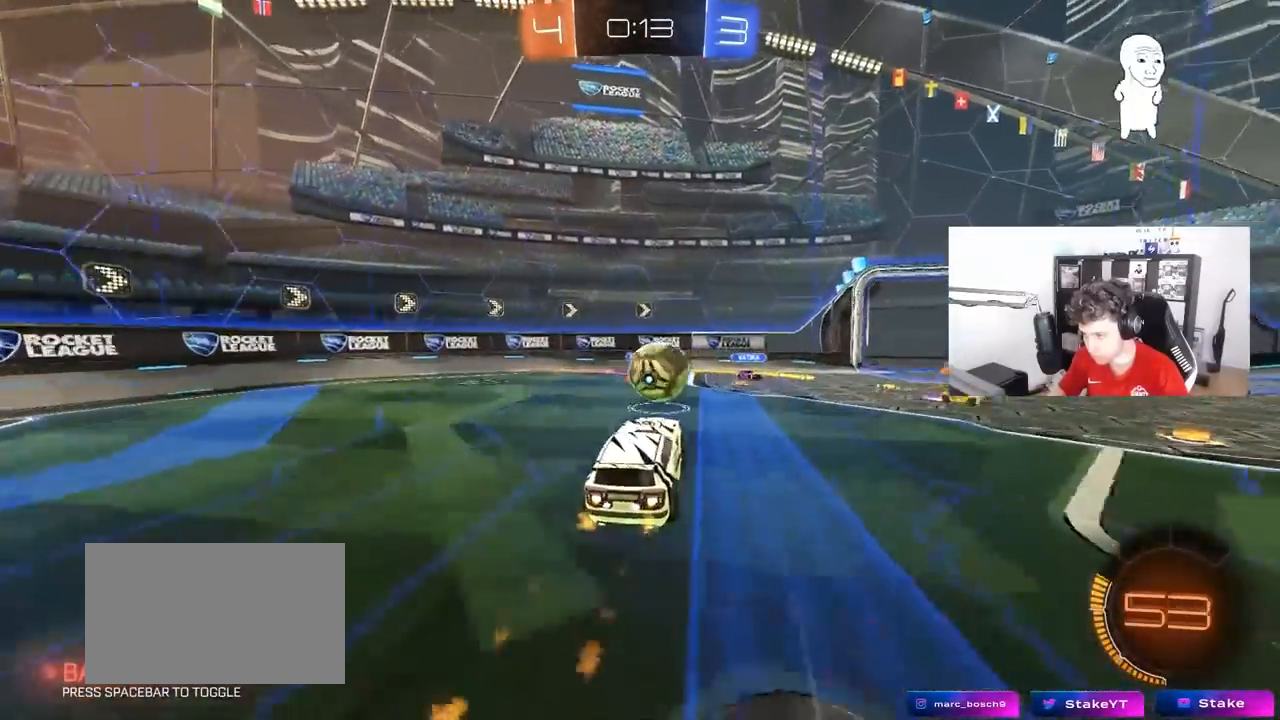
{"keys": ["d", "shift"], "mouse": ["left"], "mouse_move": "still", "events": [[17, "d", "down"], [100, "shift", "down"], [150, "mouse_right", "down"], [283, "mouse_right", "up"]]}
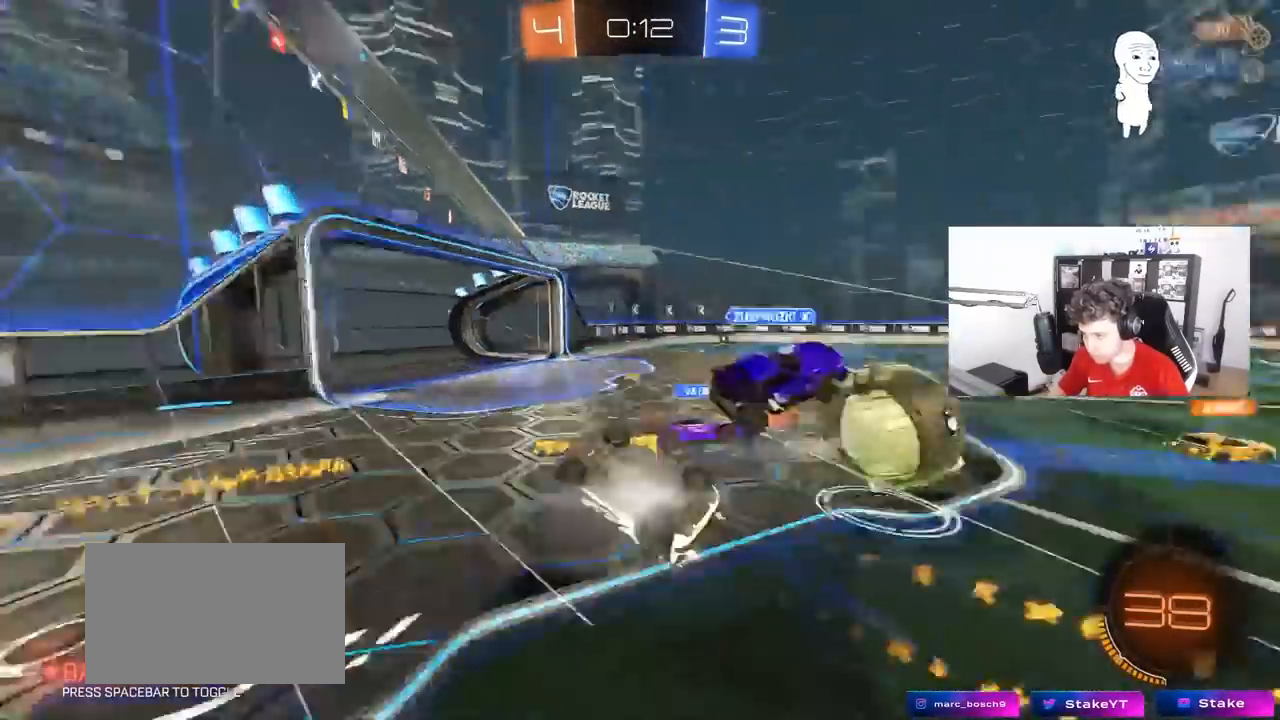
{"keys": ["d"], "mouse": [], "mouse_move": "still", "events": [[33, "mouse_left", "up"], [267, "w", "down"], [350, "shift", "up"], [500, "w", "up"]]}
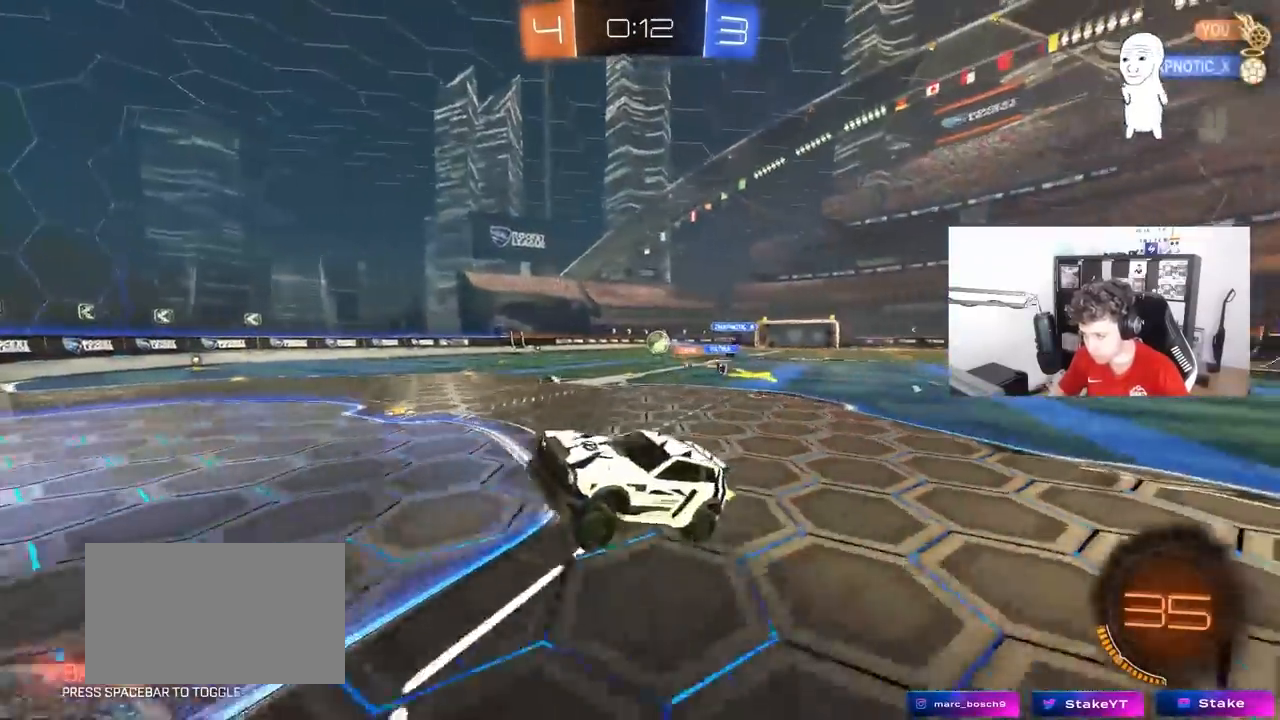
{"keys": ["a", "s", "shift"], "mouse": [], "mouse_move": "still", "events": [[83, "w", "down"], [133, "shift", "down"], [183, "shift", "up"], [233, "w", "up"], [317, "mouse_right", "down"], [467, "a", "down"], [467, "d", "up"], [467, "mouse_right", "up"], [467, "s", "down"], [467, "shift", "down"]]}
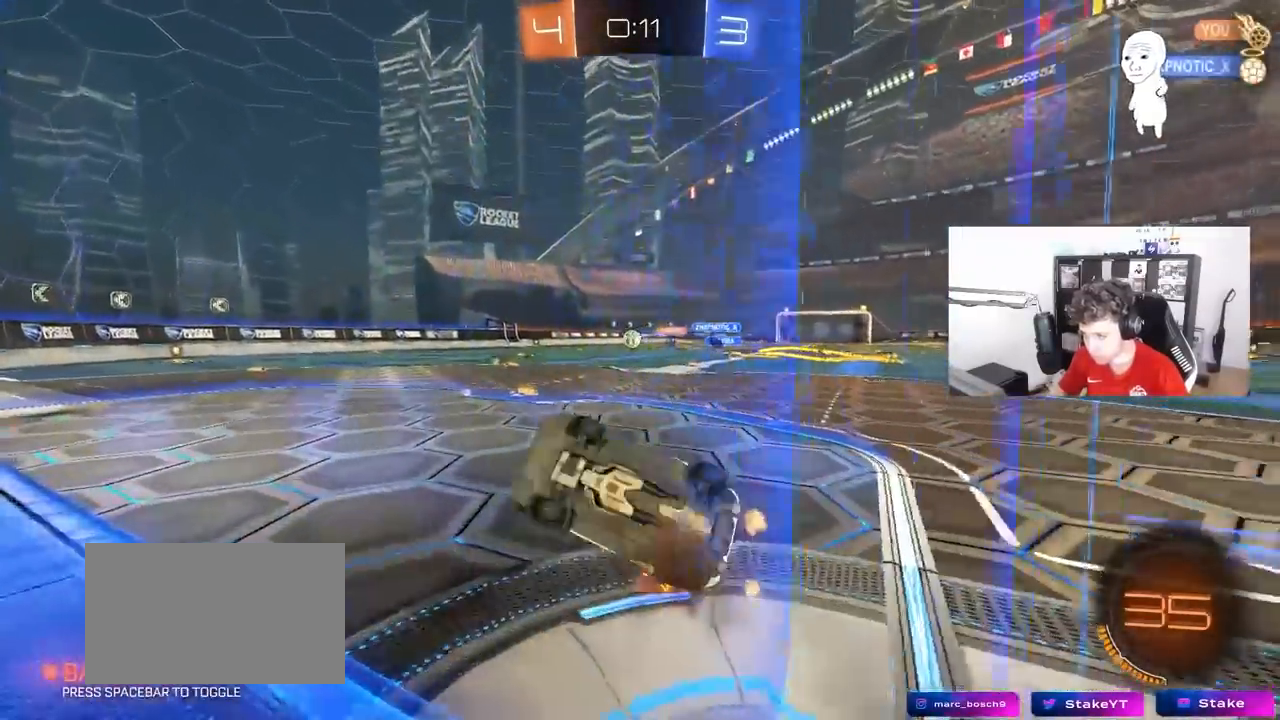
{"keys": ["d"], "mouse": [], "mouse_move": "still", "events": [[283, "s", "up"], [383, "a", "up"], [383, "d", "down"], [383, "shift", "up"]]}
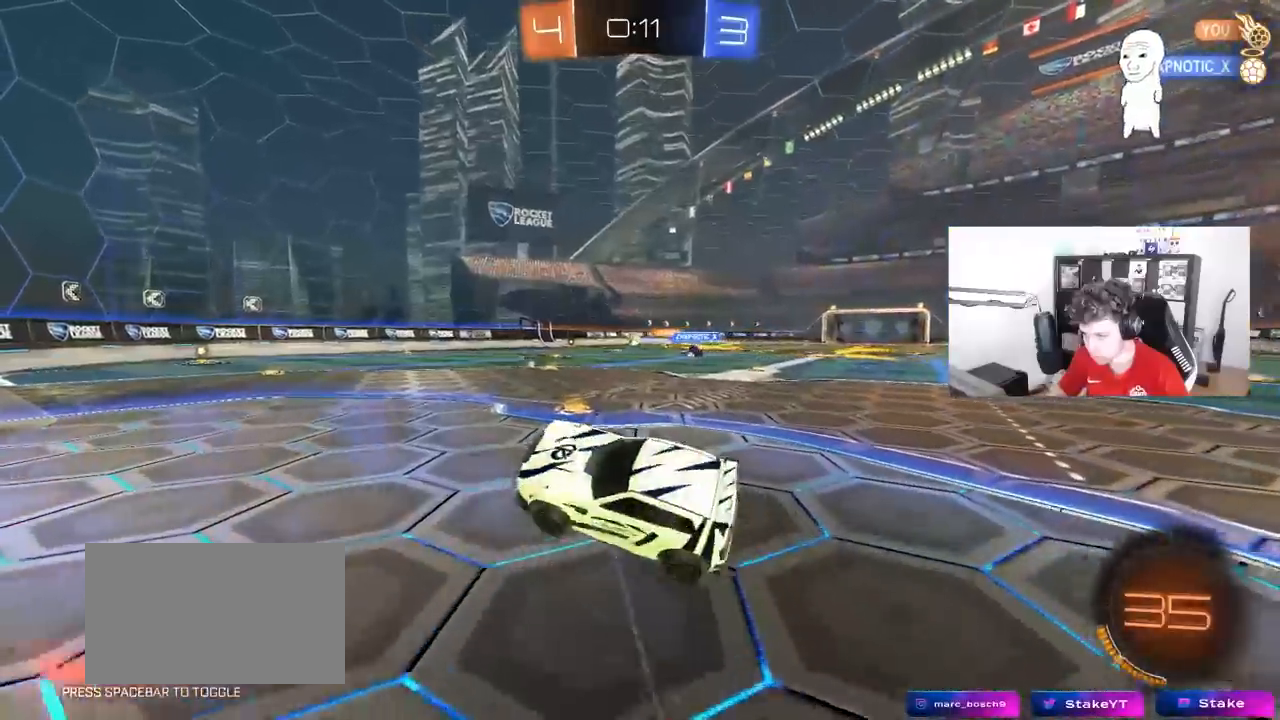
{"keys": ["d", "w"], "mouse": ["left"], "mouse_move": "up", "events": [[300, "w", "down"], [400, "mouse_left", "down"]]}
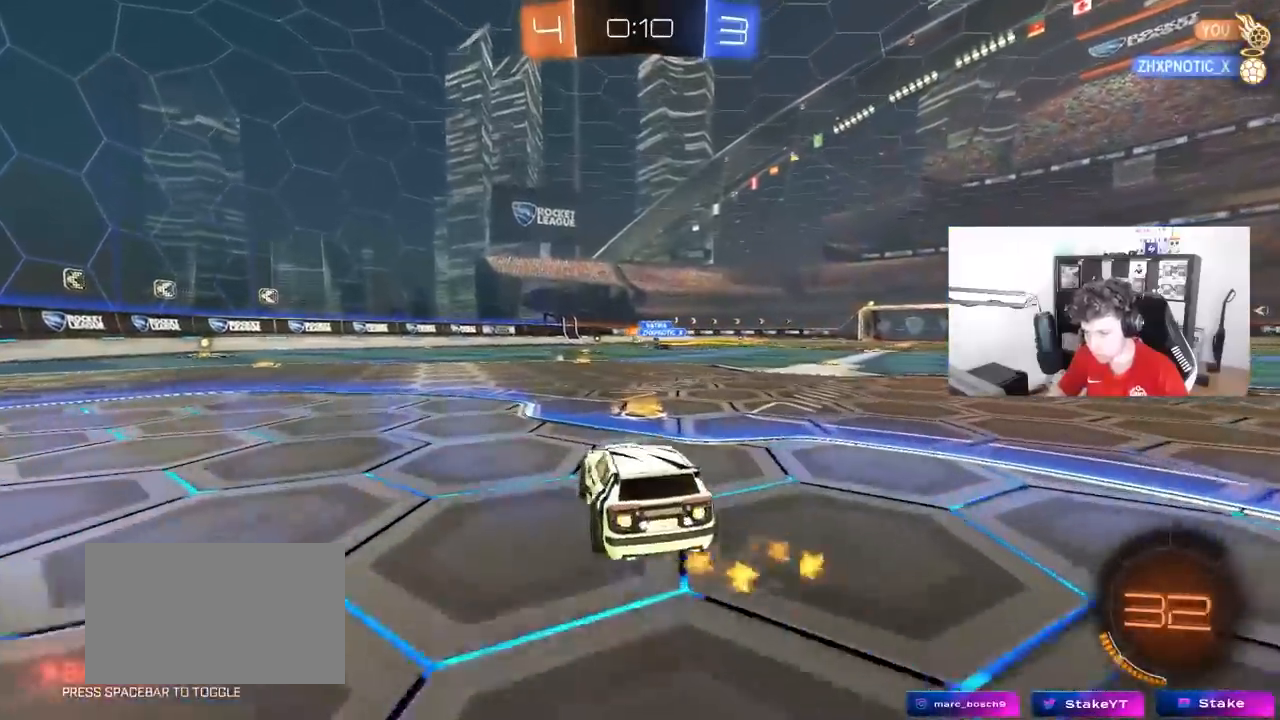
{"keys": ["d", "shift", "w"], "mouse": ["left", "right"], "mouse_move": "still", "events": [[233, "d", "up"], [317, "a", "down"], [317, "mouse_right", "down"], [417, "d", "down"], [417, "mouse_right", "up"], [467, "a", "up"], [467, "mouse_right", "down"], [467, "shift", "down"]]}
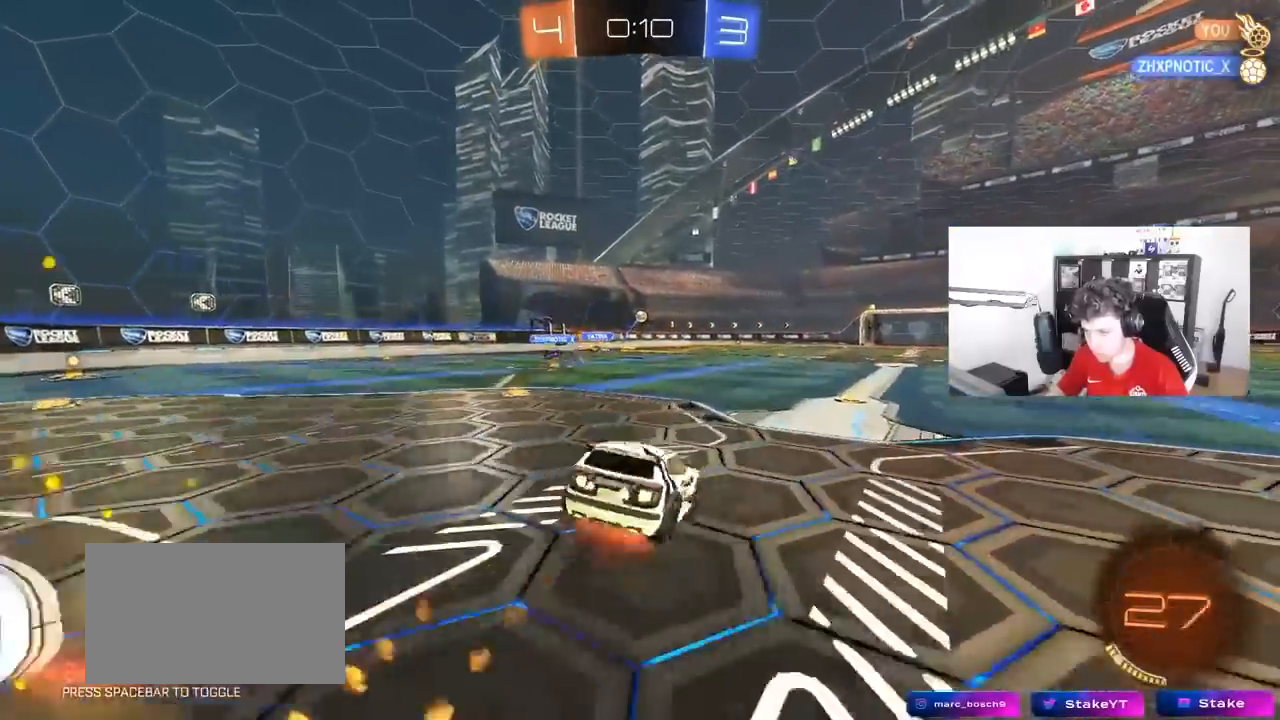
{"keys": ["d", "shift", "space"], "mouse": [], "mouse_move": "still", "events": [[17, "s", "down"], [67, "w", "up"], [100, "mouse_right", "up"], [433, "s", "up"], [433, "space", "down"], [483, "mouse_left", "up"]]}
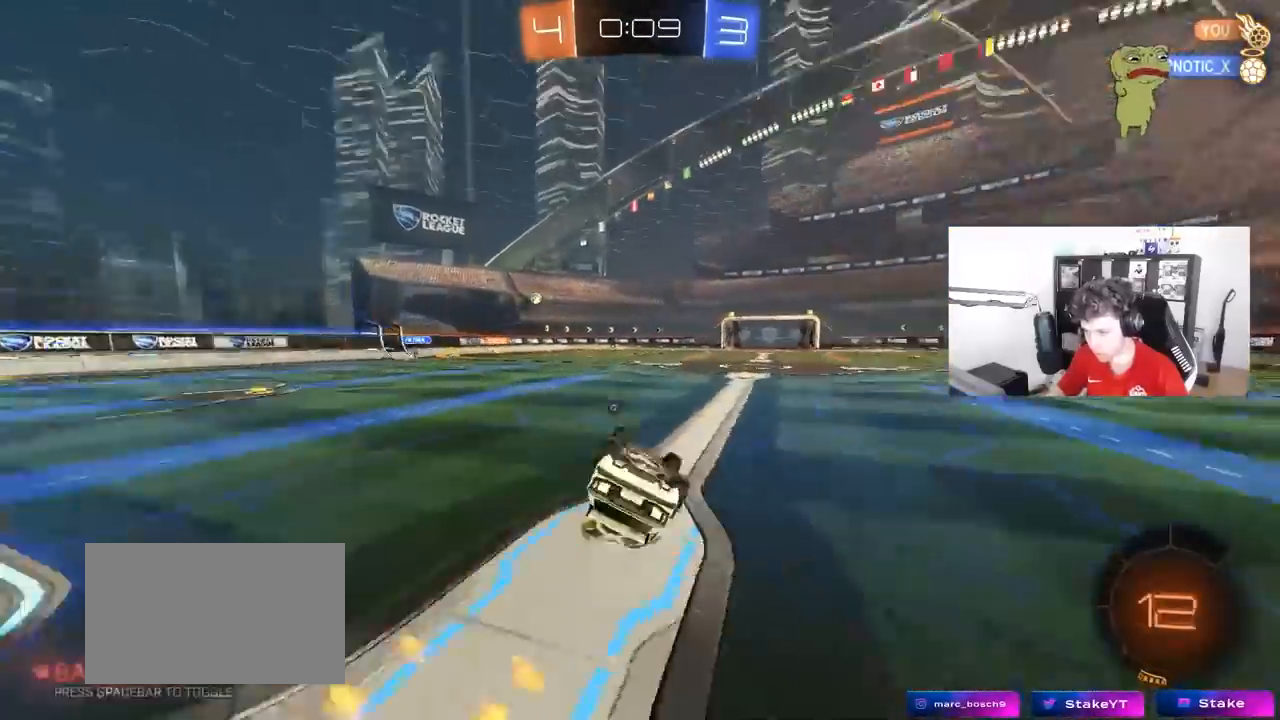
{"keys": [], "mouse": [], "mouse_move": "up", "events": [[33, "s", "down"], [117, "space", "up"], [217, "shift", "up"], [267, "d", "up"], [267, "s", "up"]]}
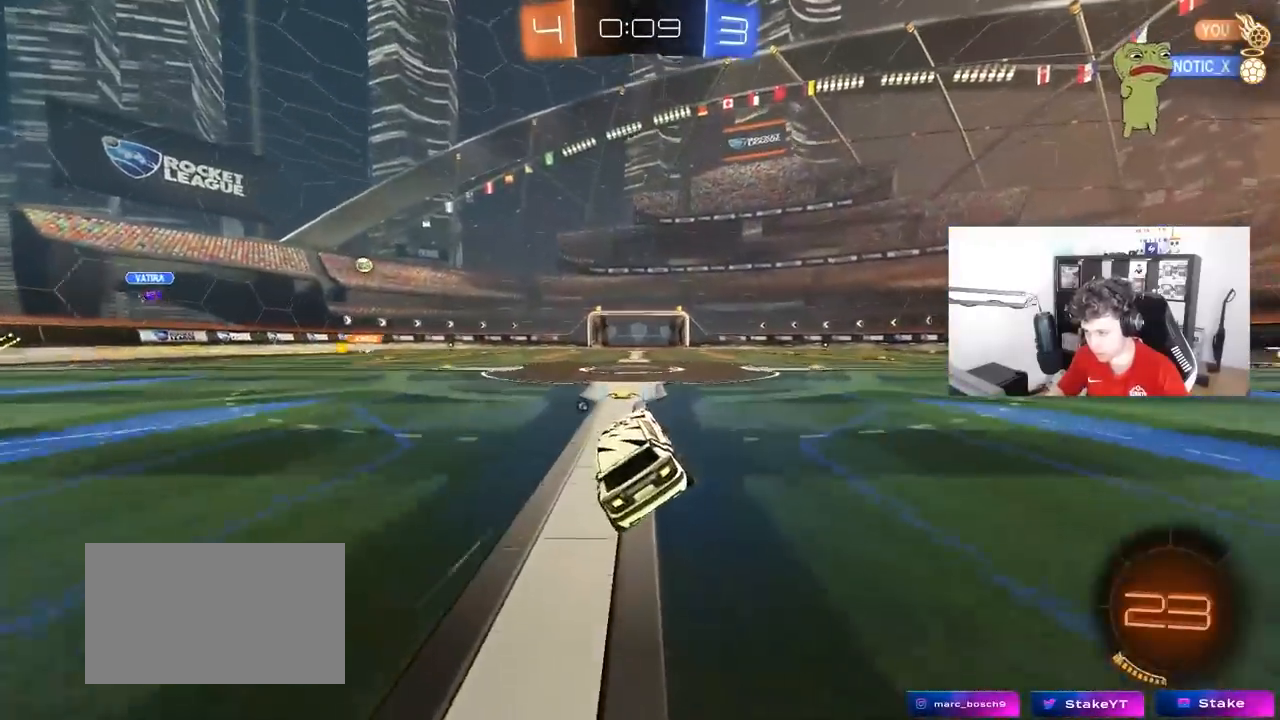
{"keys": ["w"], "mouse": ["right"], "mouse_move": "still", "events": [[33, "w", "down"], [367, "d", "down"], [467, "d", "up"], [467, "mouse_right", "down"]]}
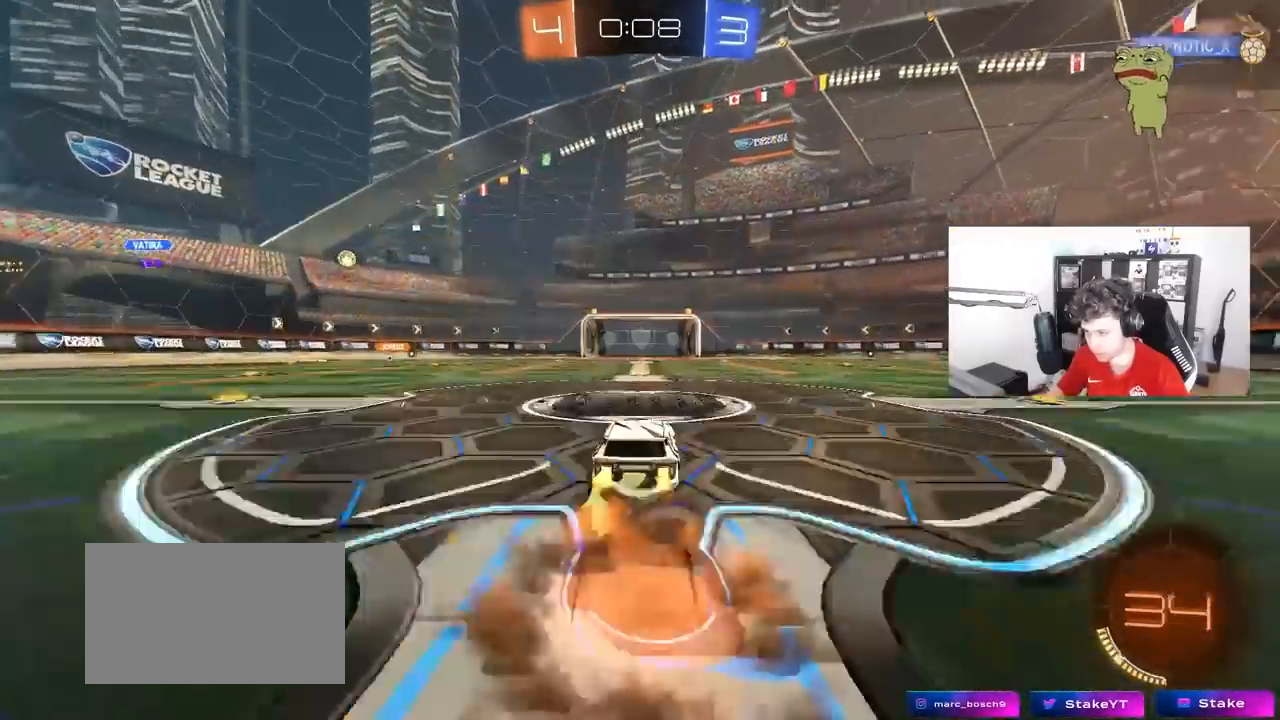
{"keys": ["w"], "mouse": [], "mouse_move": "up", "events": [[17, "mouse_right", "up"], [100, "mouse_right", "down"], [150, "space", "down"], [250, "mouse_right", "up"], [283, "space", "up"]]}
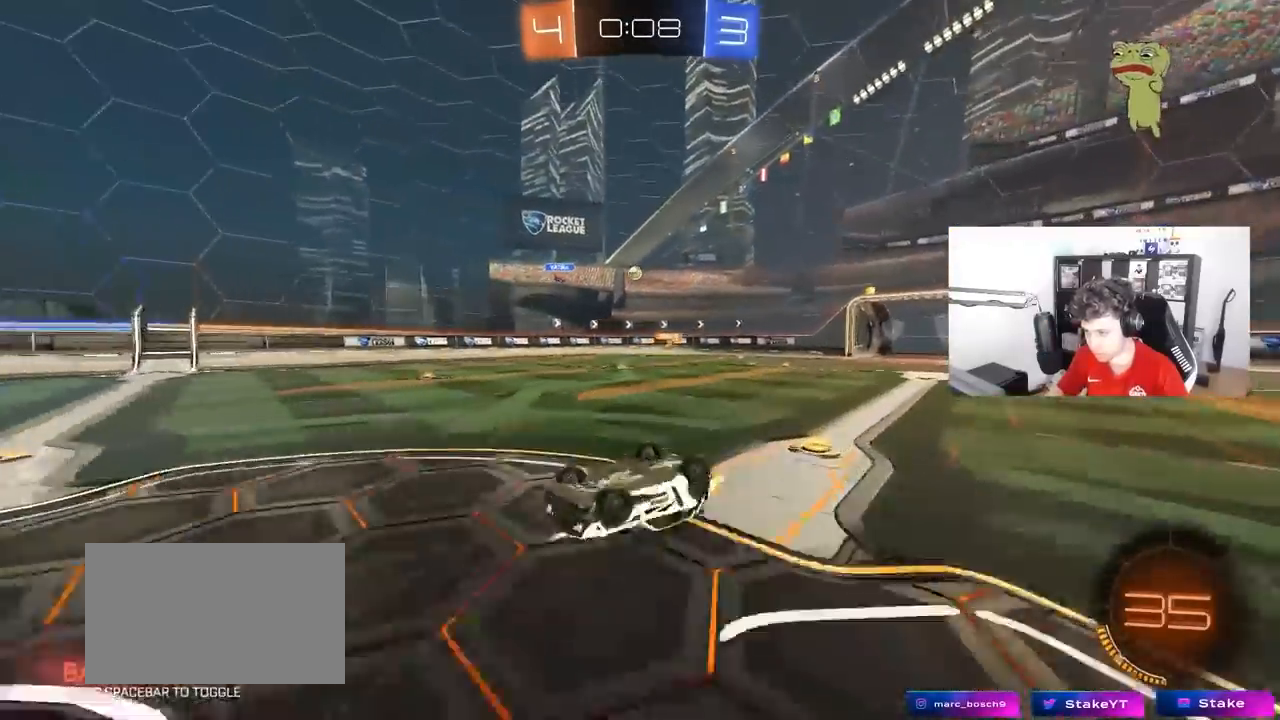
{"keys": [], "mouse": [], "mouse_move": "still", "events": [[167, "w", "up"], [217, "a", "down"], [317, "a", "up"]]}
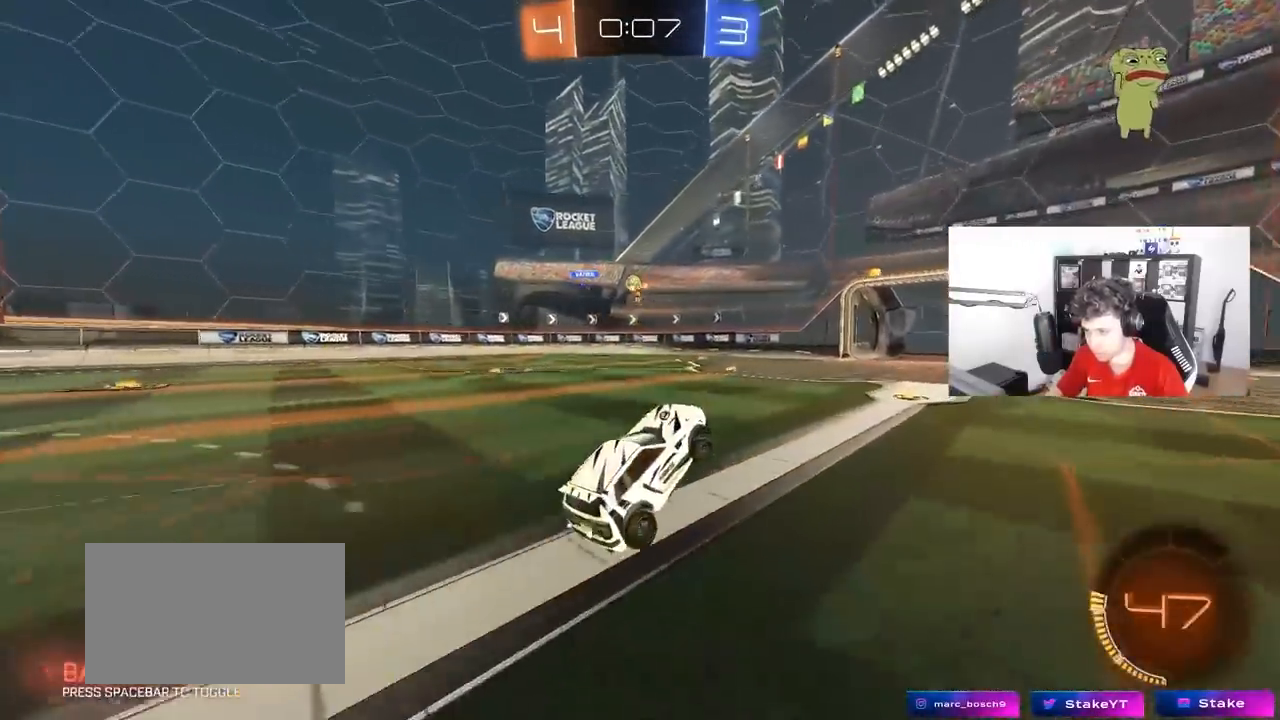
{"keys": ["d", "w"], "mouse": [], "mouse_move": "still", "events": [[267, "d", "down"], [367, "w", "down"]]}
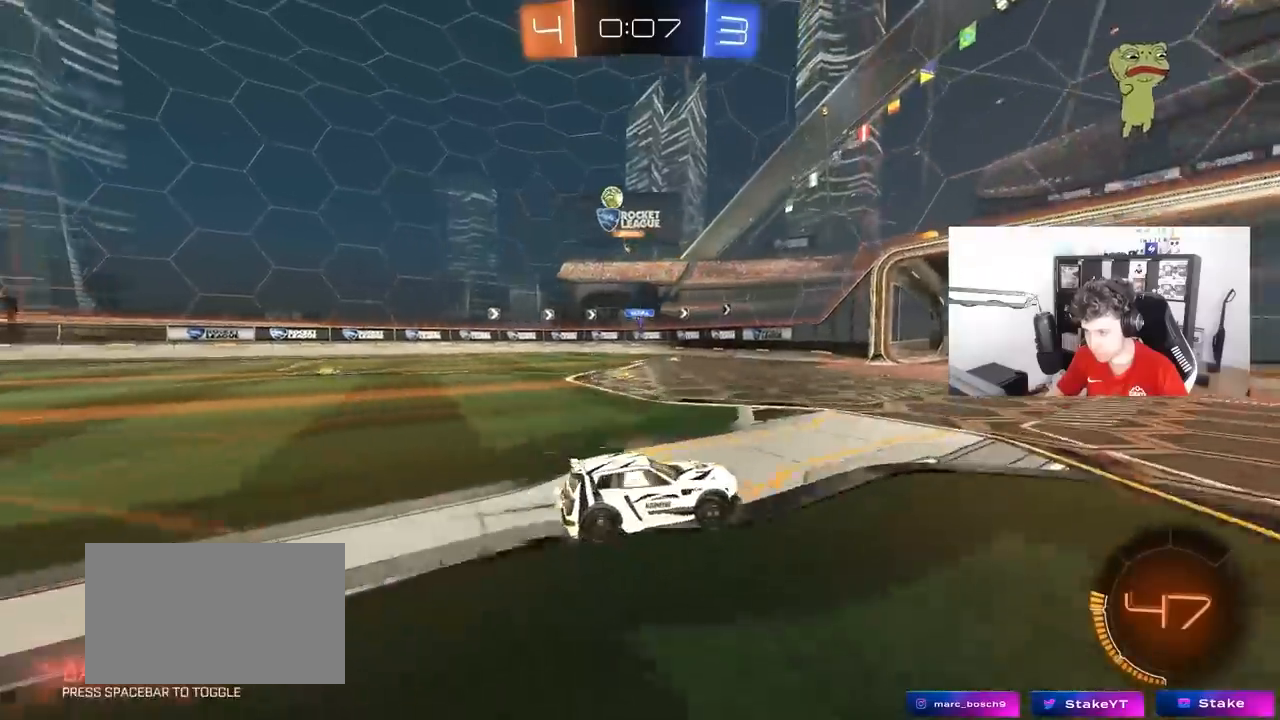
{"keys": ["w"], "mouse": [], "mouse_move": "still", "events": [[17, "shift", "down"], [200, "d", "up"], [200, "shift", "up"]]}
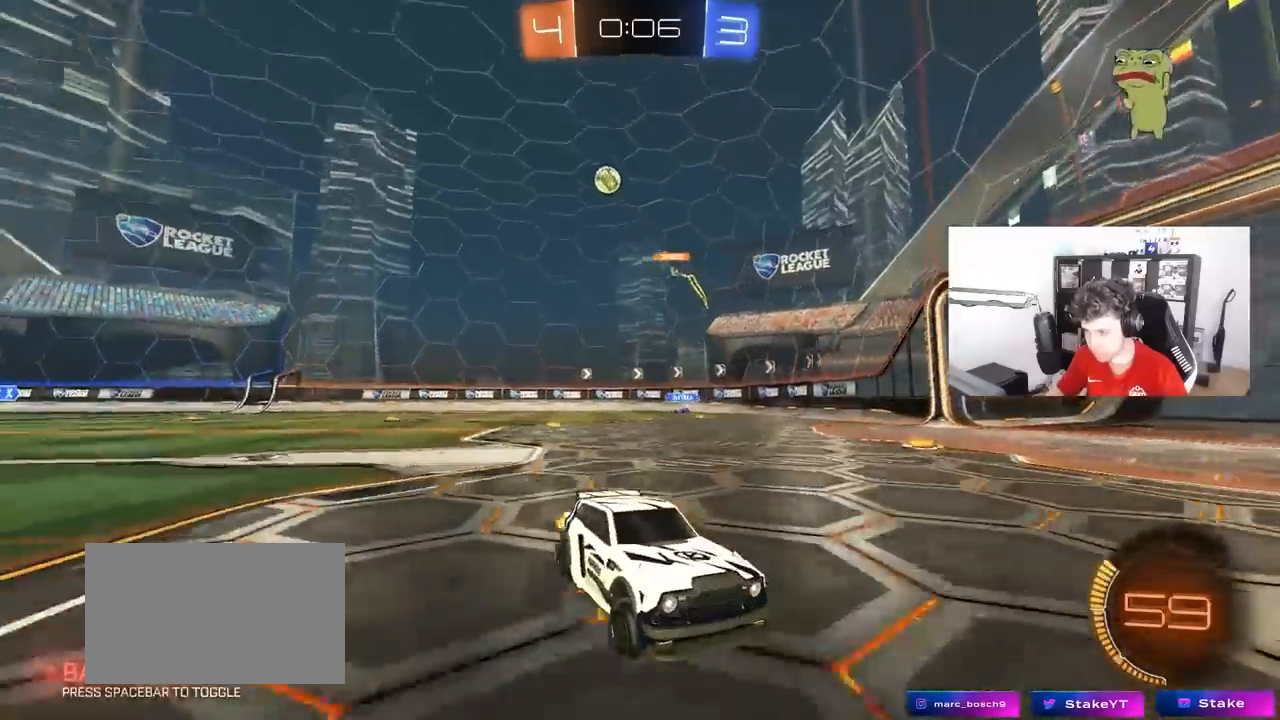
{"keys": ["w"], "mouse": ["left"], "mouse_move": "still", "events": [[167, "a", "down"], [217, "mouse_left", "down"], [267, "a", "up"], [350, "d", "down"], [400, "d", "up"]]}
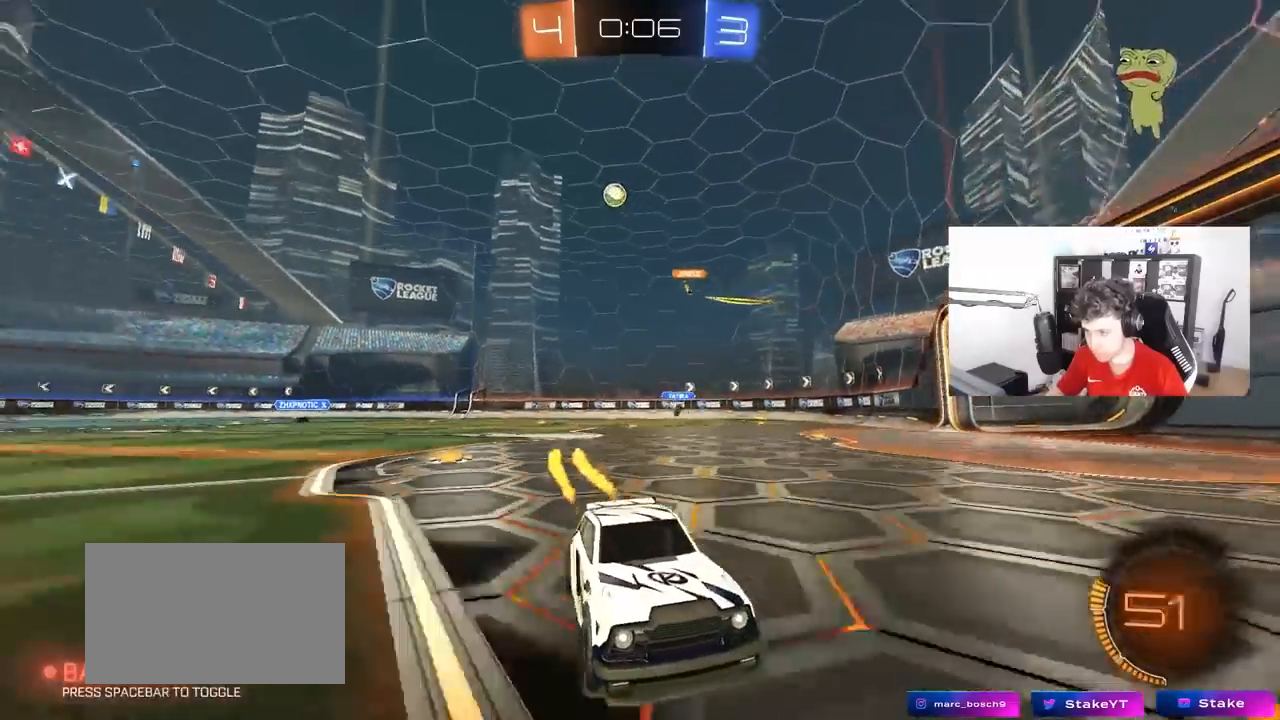
{"keys": ["d", "shift", "w"], "mouse": [], "mouse_move": "still", "events": [[133, "d", "down"], [283, "mouse_left", "up"], [367, "shift", "down"]]}
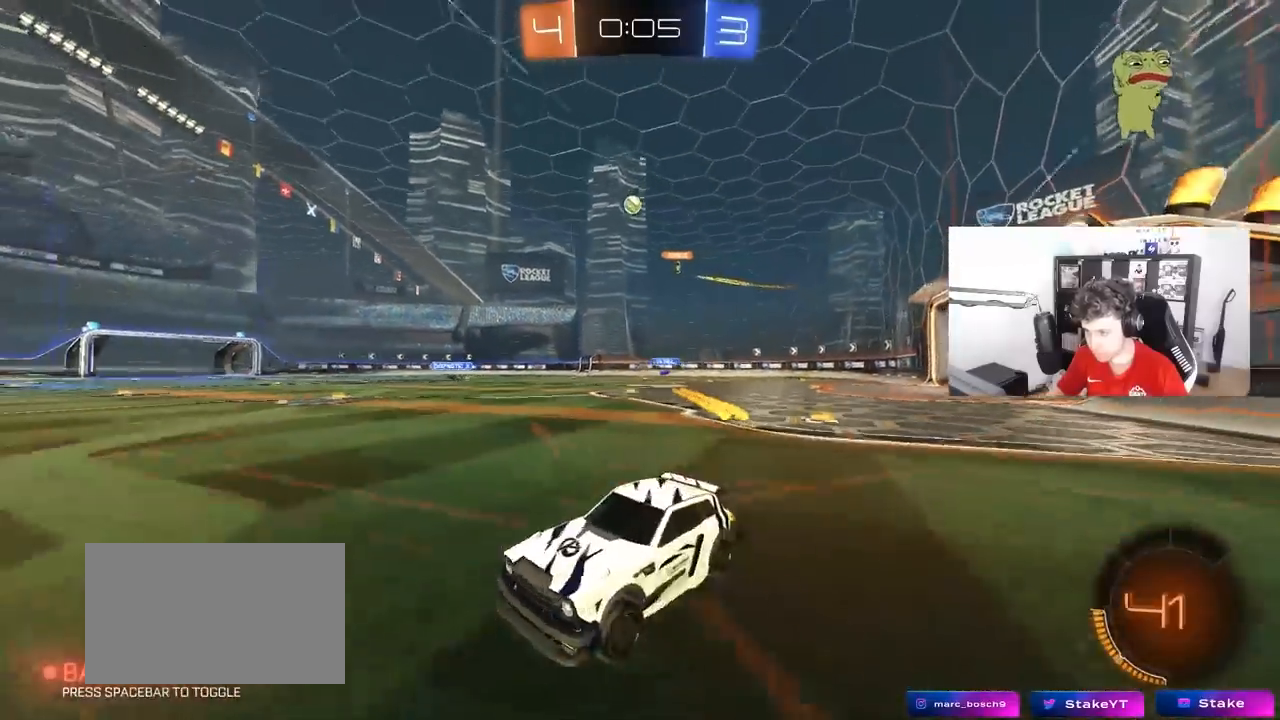
{"keys": ["w"], "mouse": [], "mouse_move": "still", "events": [[150, "d", "up"], [150, "shift", "up"]]}
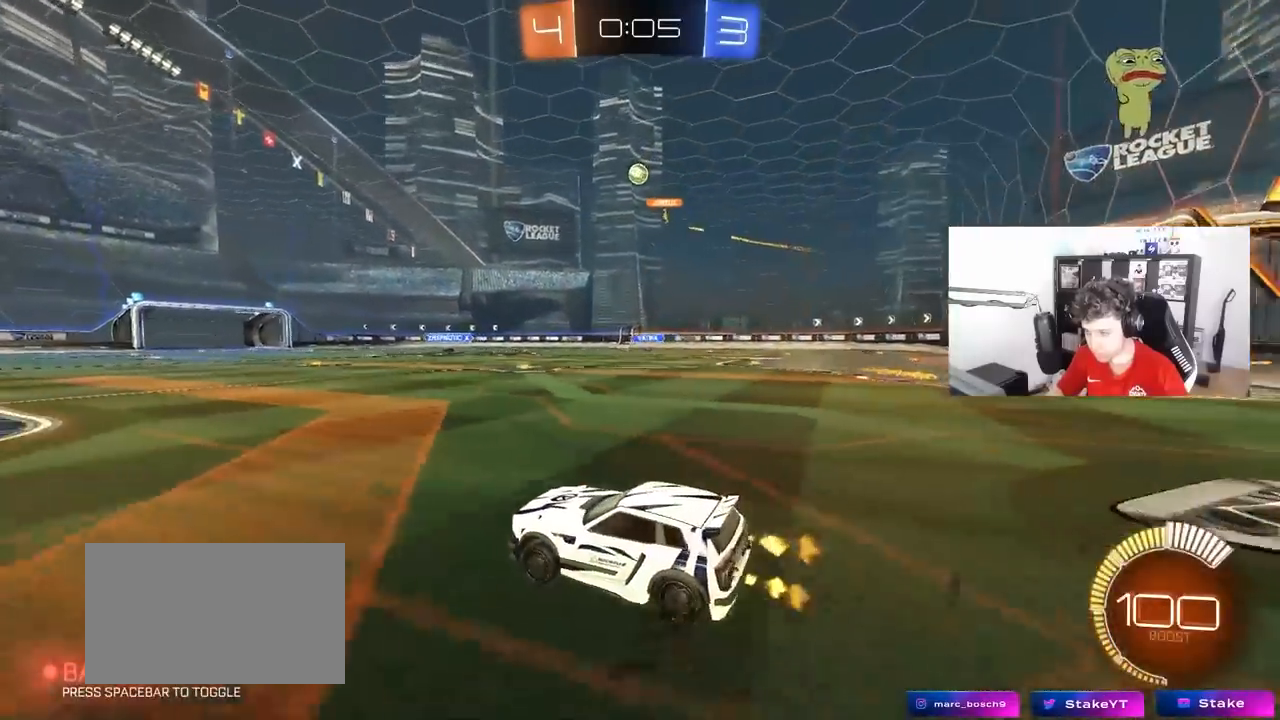
{"keys": ["d", "w"], "mouse": [], "mouse_move": "still", "events": [[500, "d", "down"]]}
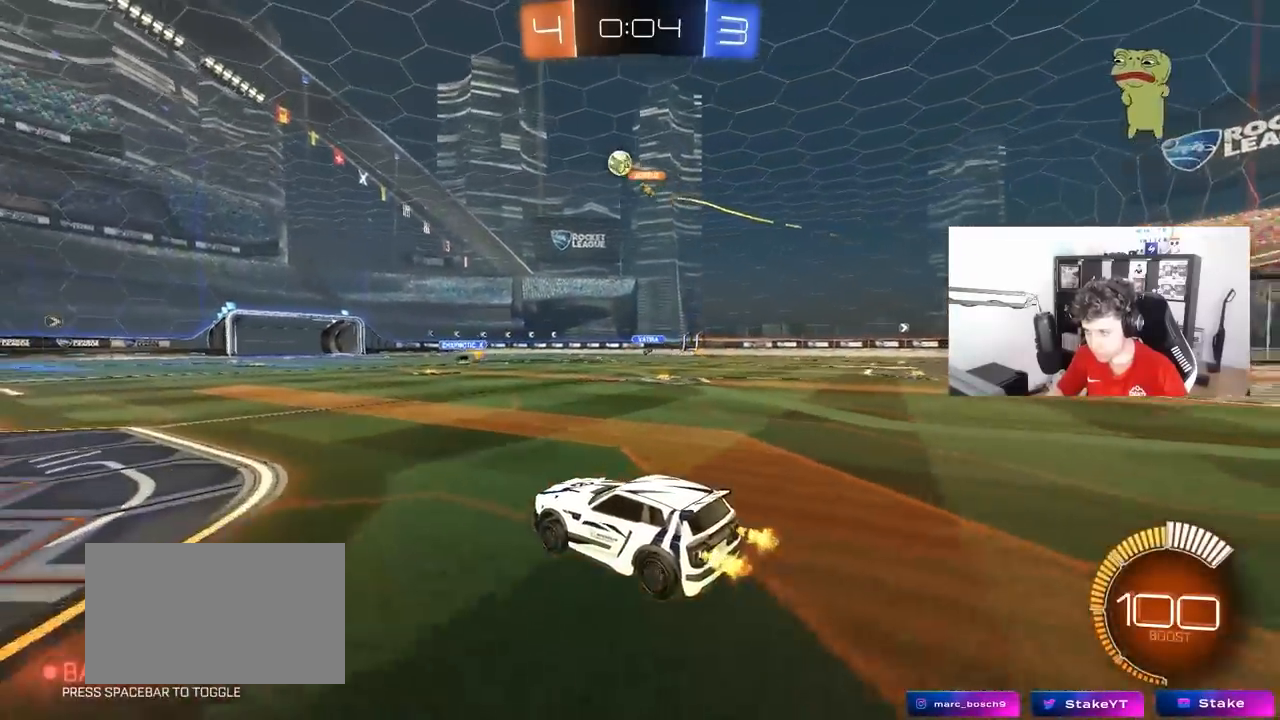
{"keys": [], "mouse": [], "mouse_move": "still", "events": [[83, "d", "up"], [283, "d", "down"], [283, "mouse_right", "down"], [317, "d", "up"], [317, "mouse_right", "up"], [367, "w", "up"]]}
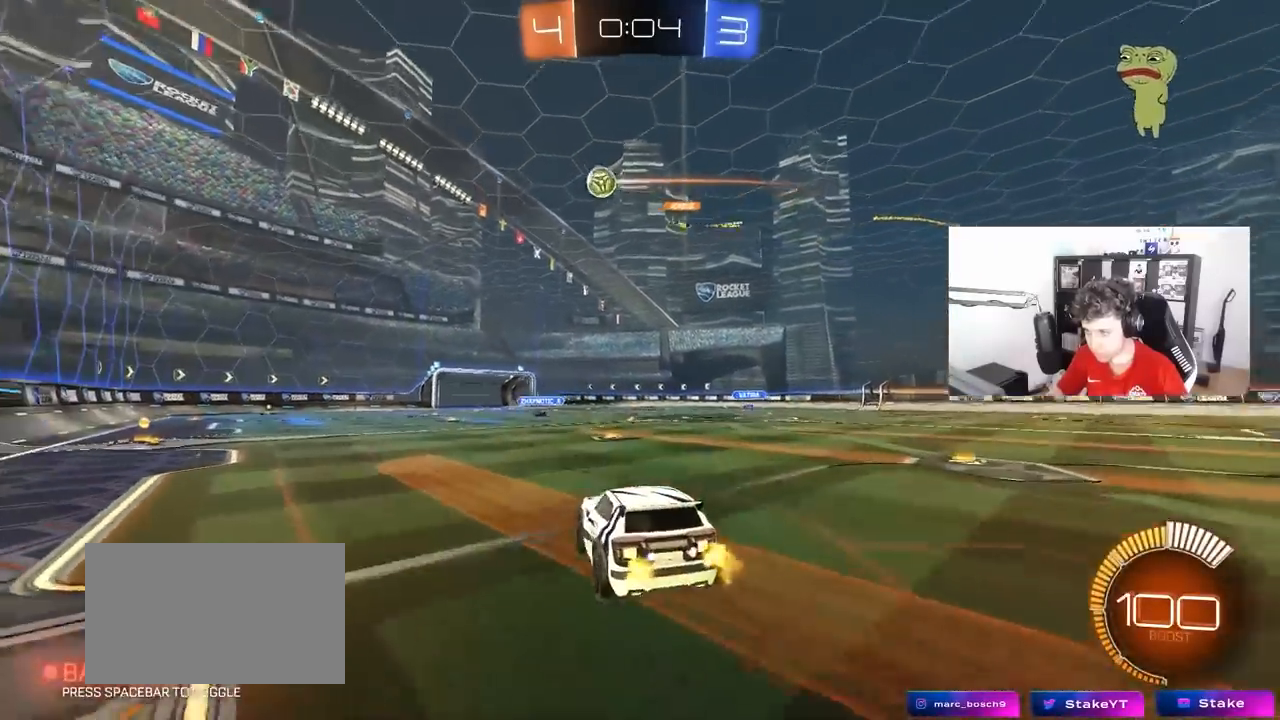
{"keys": ["a", "d", "s"], "mouse": [], "mouse_move": "still", "events": [[50, "a", "down"], [100, "a", "up"], [200, "mouse_left", "down"], [283, "a", "down"], [283, "mouse_left", "up"], [283, "s", "down"], [383, "d", "down"]]}
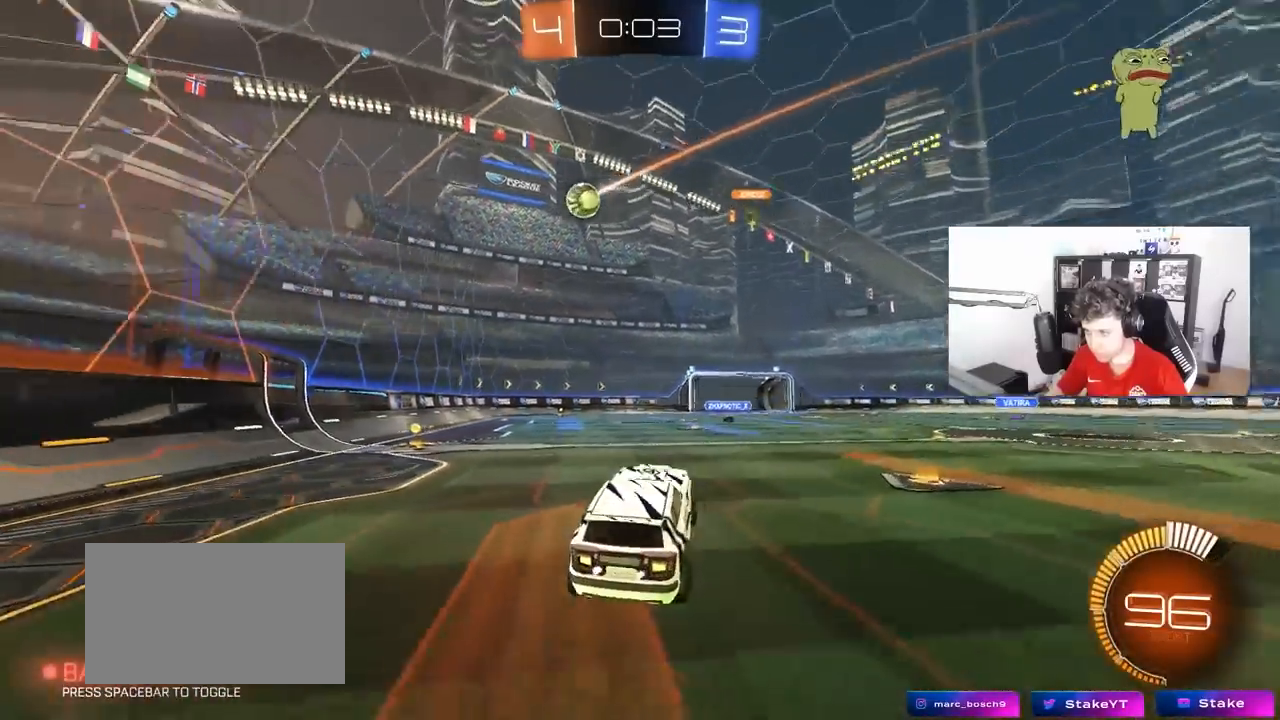
{"keys": ["w"], "mouse": ["right"], "mouse_move": "still", "events": [[33, "a", "up"], [33, "s", "up"], [117, "d", "up"], [300, "w", "down"], [400, "mouse_right", "down"]]}
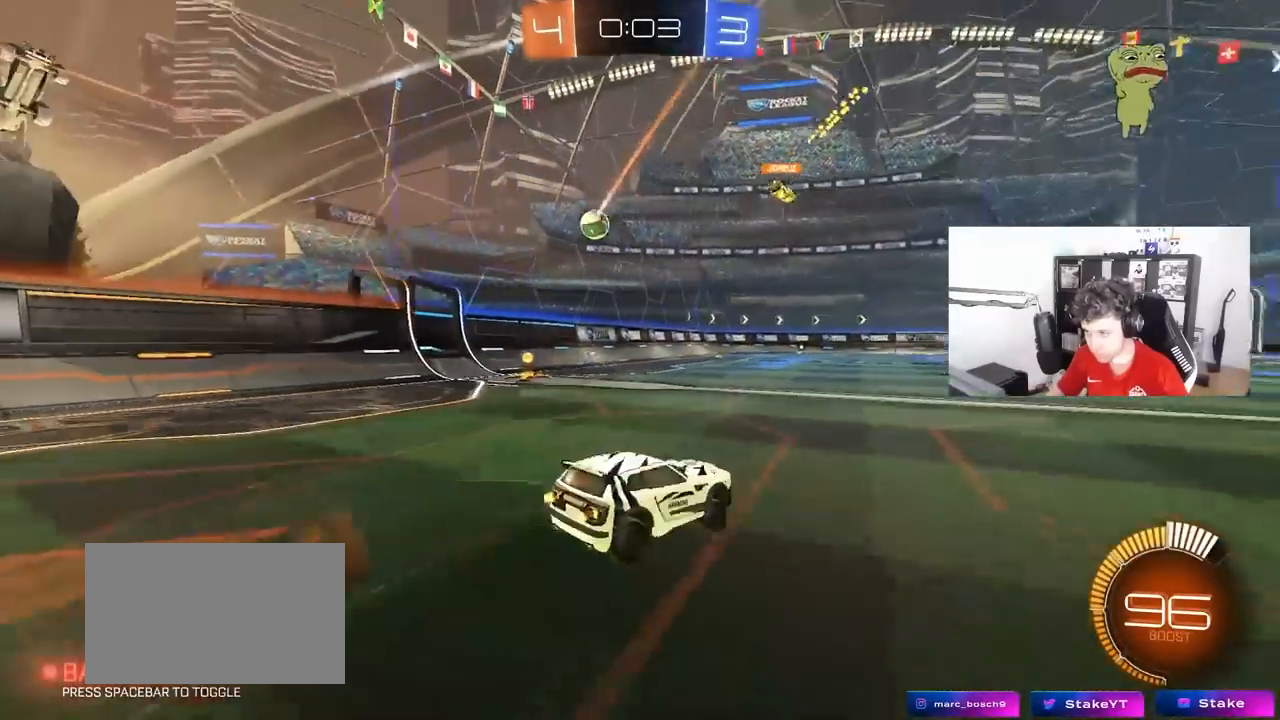
{"keys": ["w"], "mouse": [], "mouse_move": "still", "events": [[33, "mouse_right", "up"], [317, "a", "down"], [467, "a", "up"]]}
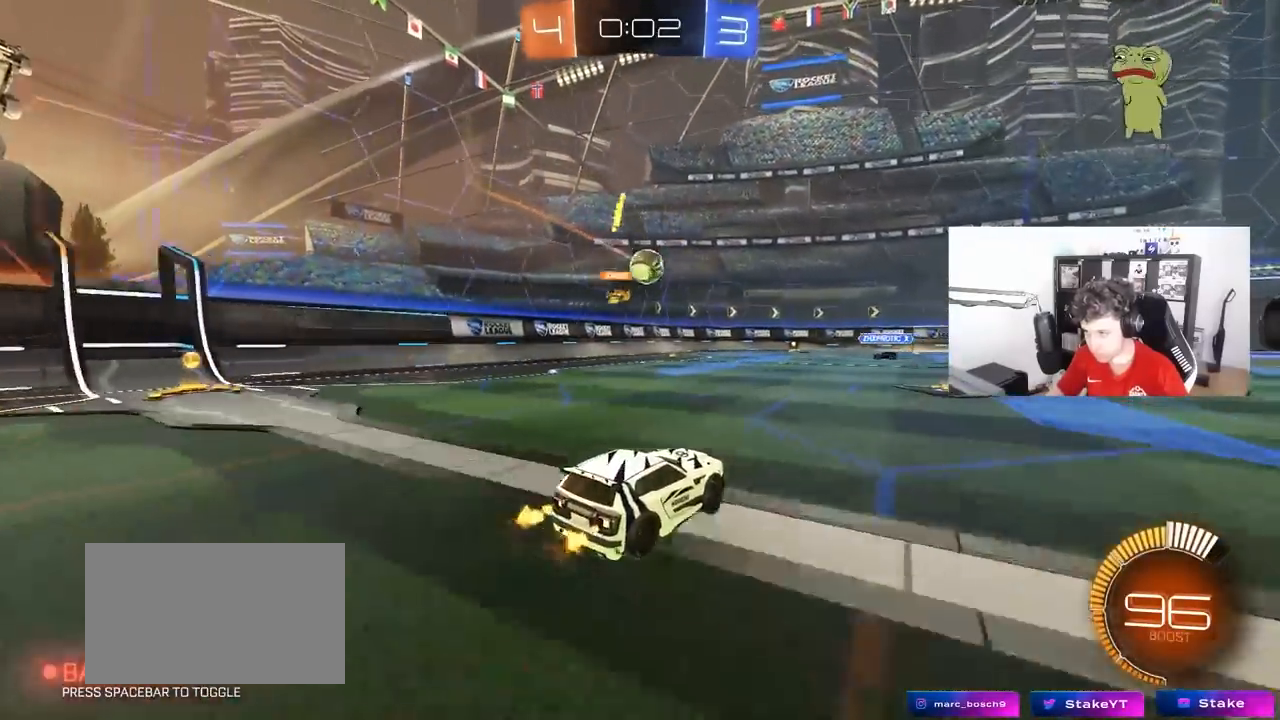
{"keys": ["d", "w"], "mouse": [], "mouse_move": "still", "events": [[17, "w", "up"], [150, "s", "down"], [200, "d", "down"], [333, "s", "up"], [383, "shift", "down"], [433, "w", "down"], [483, "shift", "up"]]}